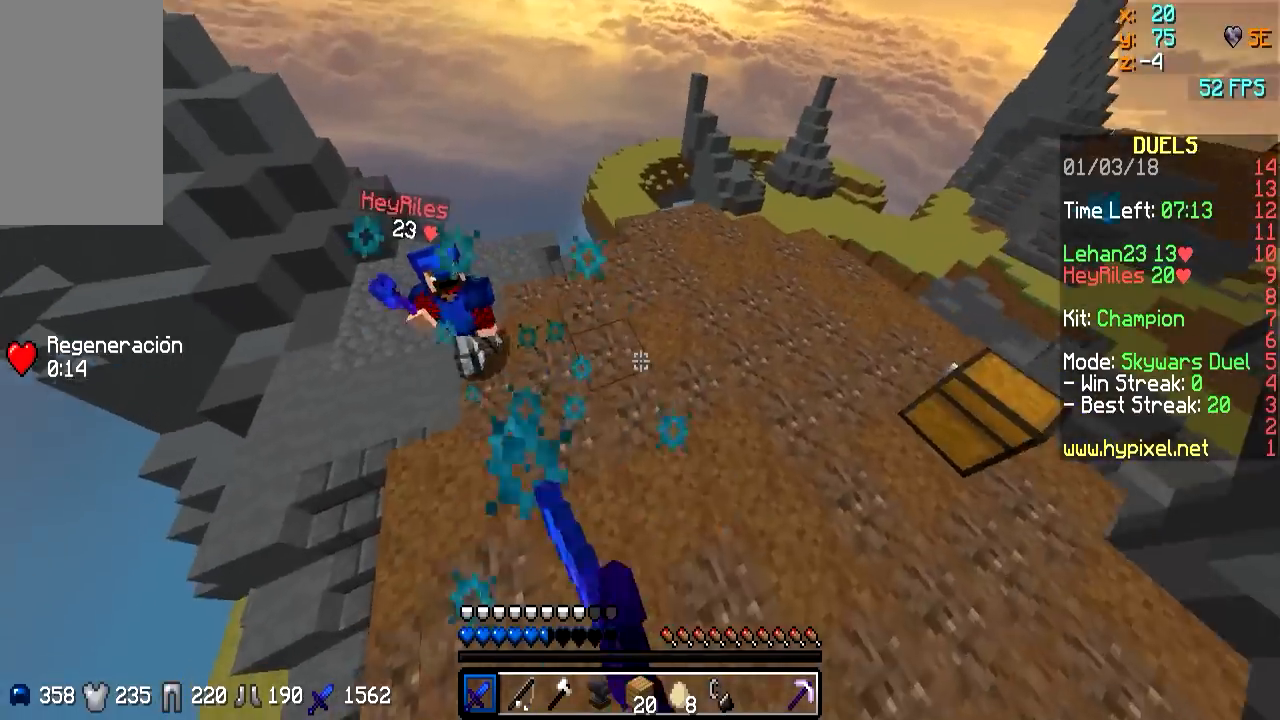
Gameplay with keyboard and mouse; each line is a JSON object with the keys and mouse buttons held at the frame after it. "events" lists presses ("down") and releases ("up") of "a", "d", "s", "w", "mouse_left" and "mouse_right" between this image and that frame as [ms after this image, input, new state], when the widget could be followed in between. "mouse_left", "mouse_right" = the "left", "right" buttons of the "mouse" list. No other keys are recorded. Fast repeated clicks can show as one long hold. Mouse movement is not recorded.
{"keys": ["d", "w"], "mouse": ["right"], "events": [[67, "mouse_left", "down"], [167, "d", "up"], [167, "mouse_left", "up"], [233, "d", "down"], [283, "mouse_left", "down"], [333, "mouse_left", "up"], [433, "mouse_right", "down"]]}
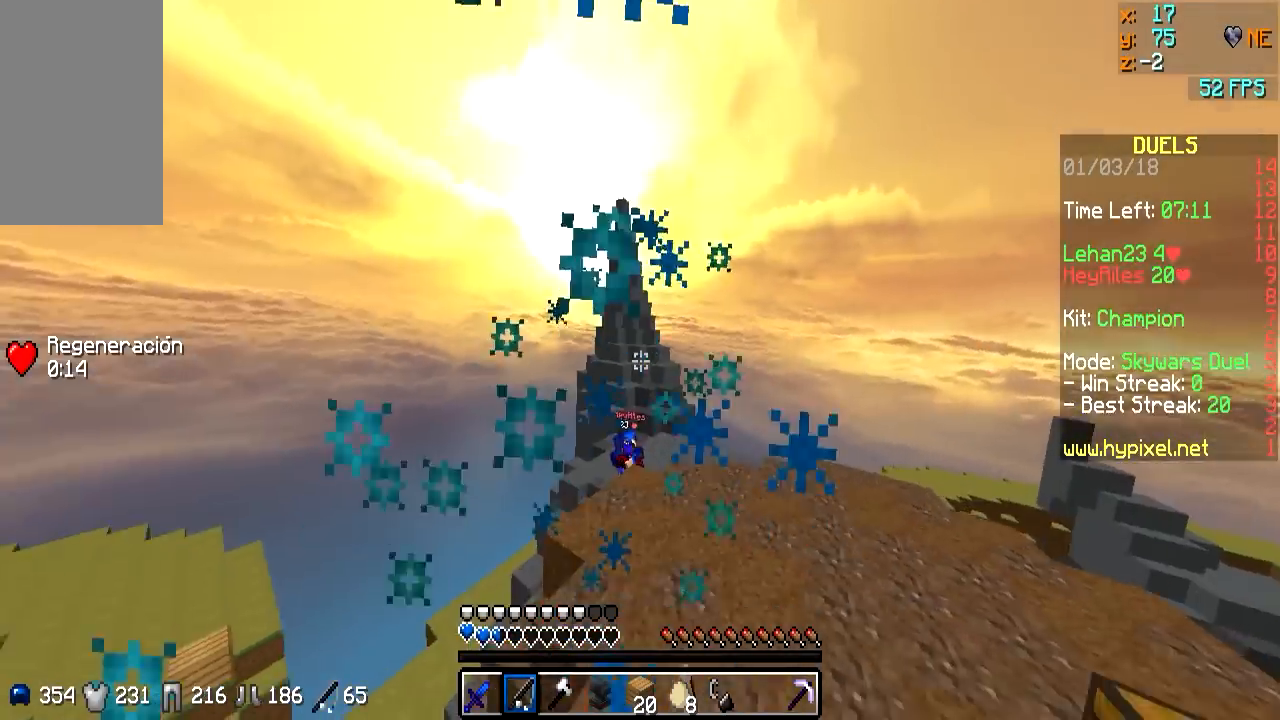
{"keys": ["d", "w"], "mouse": [], "events": [[33, "mouse_right", "up"], [333, "d", "up"], [333, "mouse_right", "down"], [433, "d", "down"], [433, "mouse_right", "up"]]}
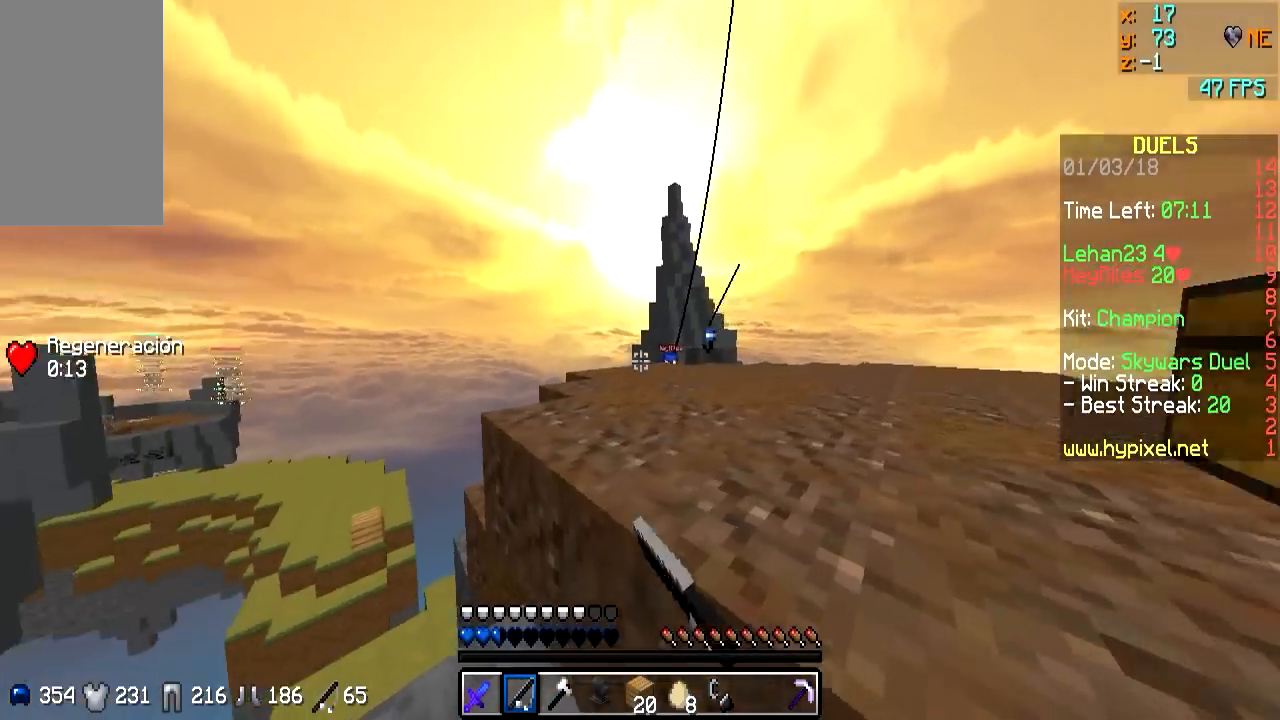
{"keys": ["d", "w"], "mouse": [], "events": [[83, "a", "down"], [83, "d", "up"], [83, "w", "up"], [183, "w", "down"], [383, "a", "up"], [417, "d", "down"]]}
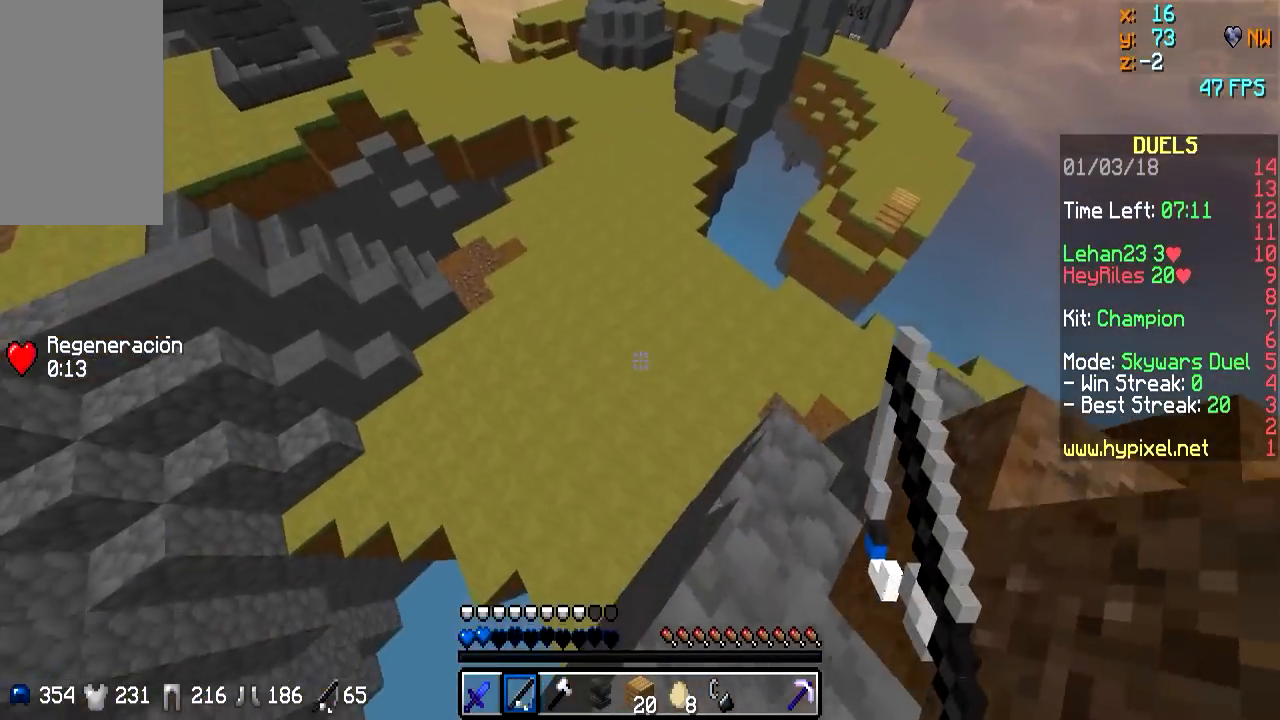
{"keys": ["w"], "mouse": [], "events": [[167, "a", "down"], [167, "d", "up"], [300, "a", "up"]]}
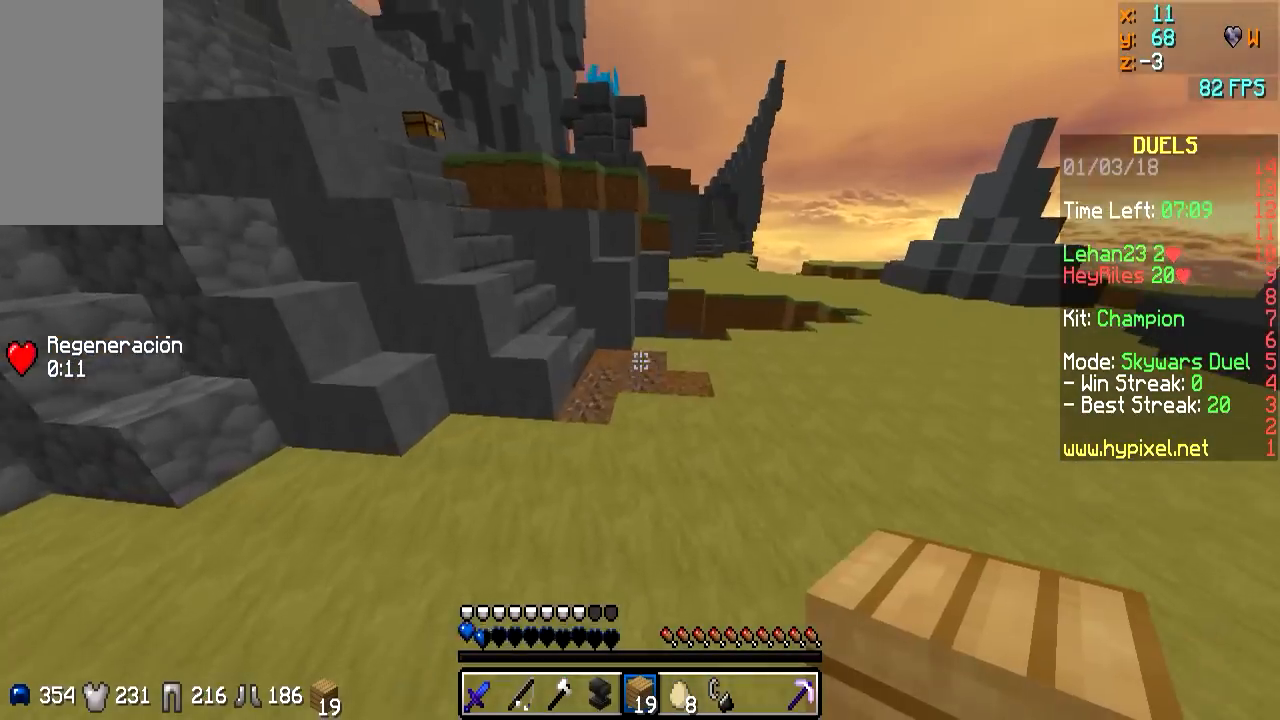
{"keys": ["w"], "mouse": [], "events": []}
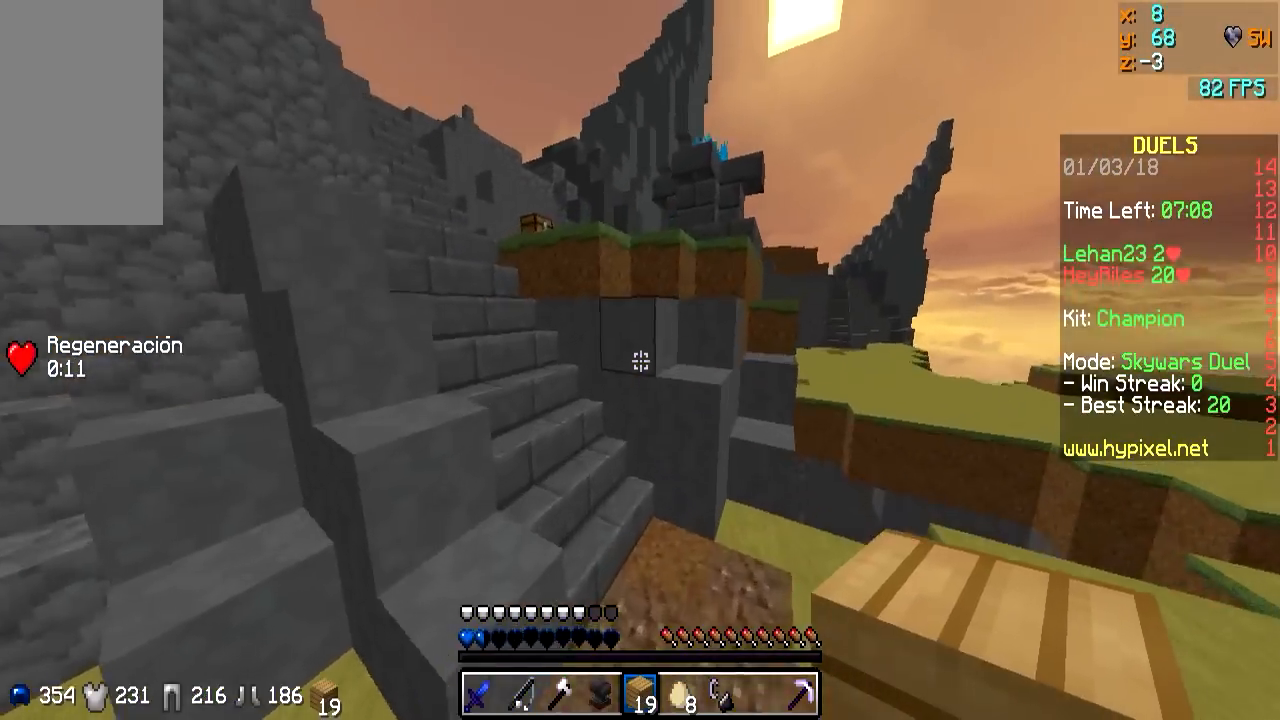
{"keys": ["w"], "mouse": [], "events": []}
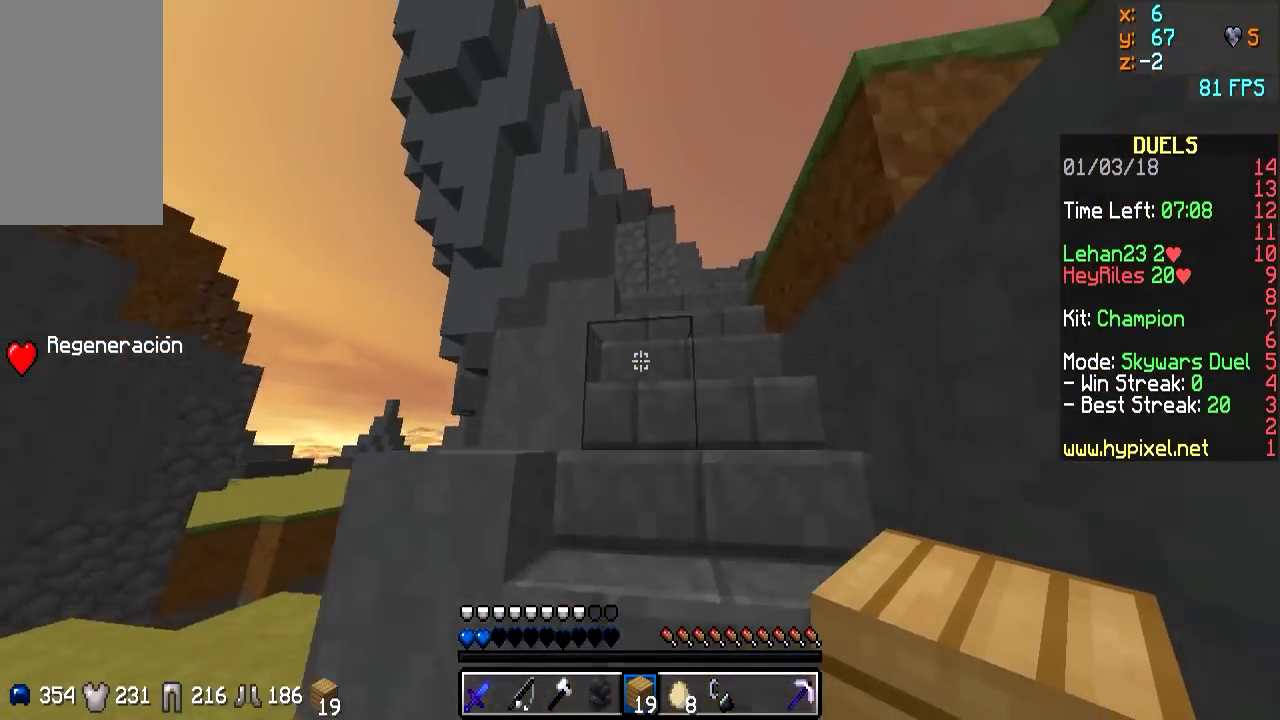
{"keys": ["w"], "mouse": [], "events": []}
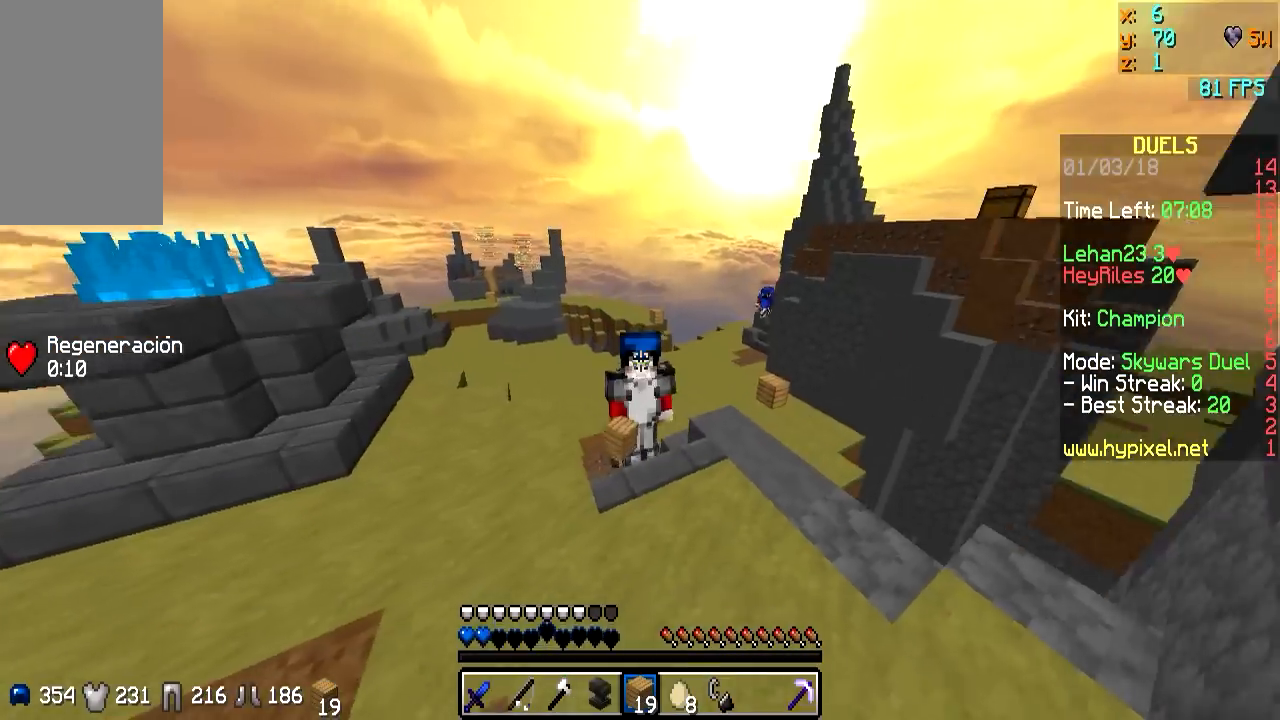
{"keys": ["w"], "mouse": [], "events": []}
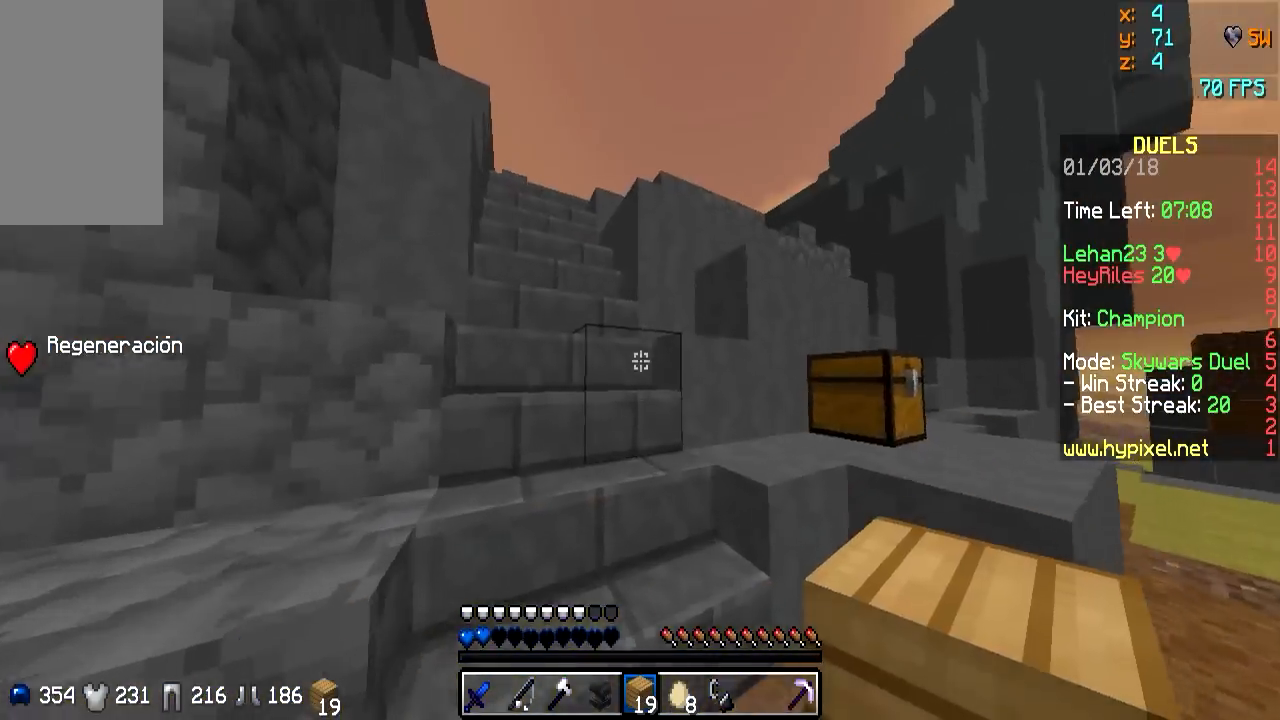
{"keys": ["a", "w"], "mouse": [], "events": [[100, "d", "down"], [167, "d", "up"], [417, "a", "down"]]}
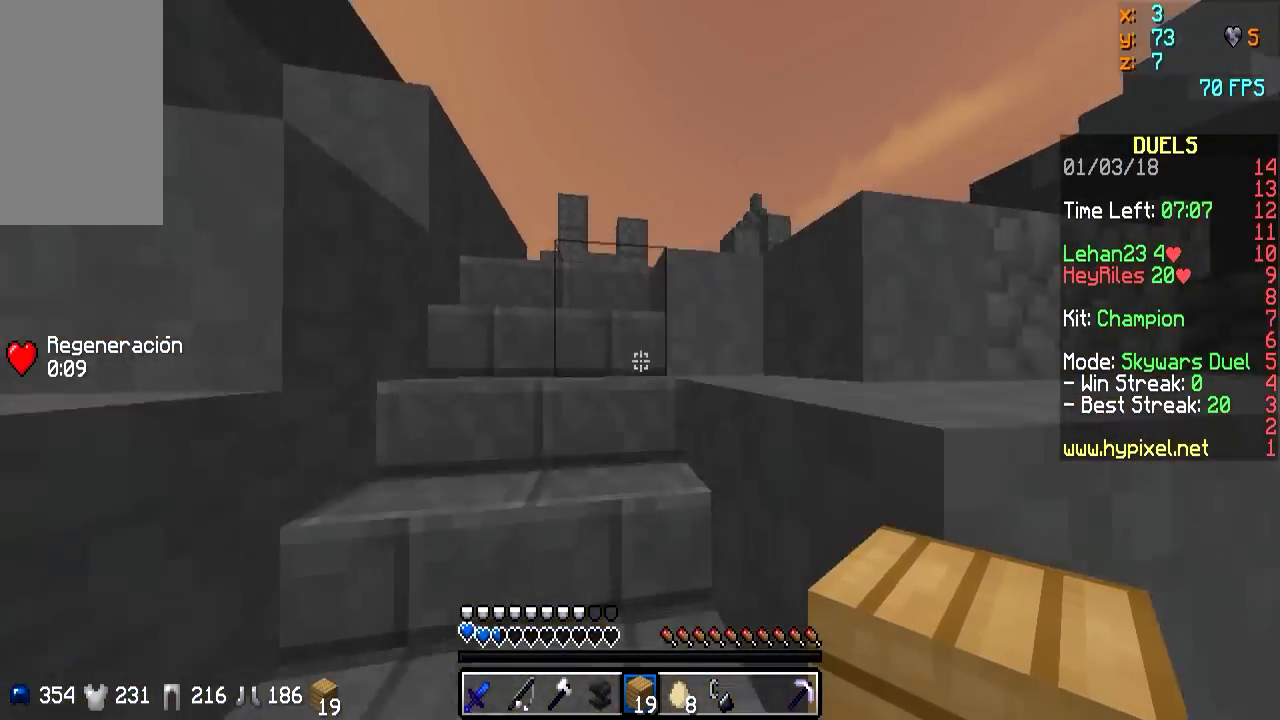
{"keys": ["w"], "mouse": [], "events": [[50, "a", "up"]]}